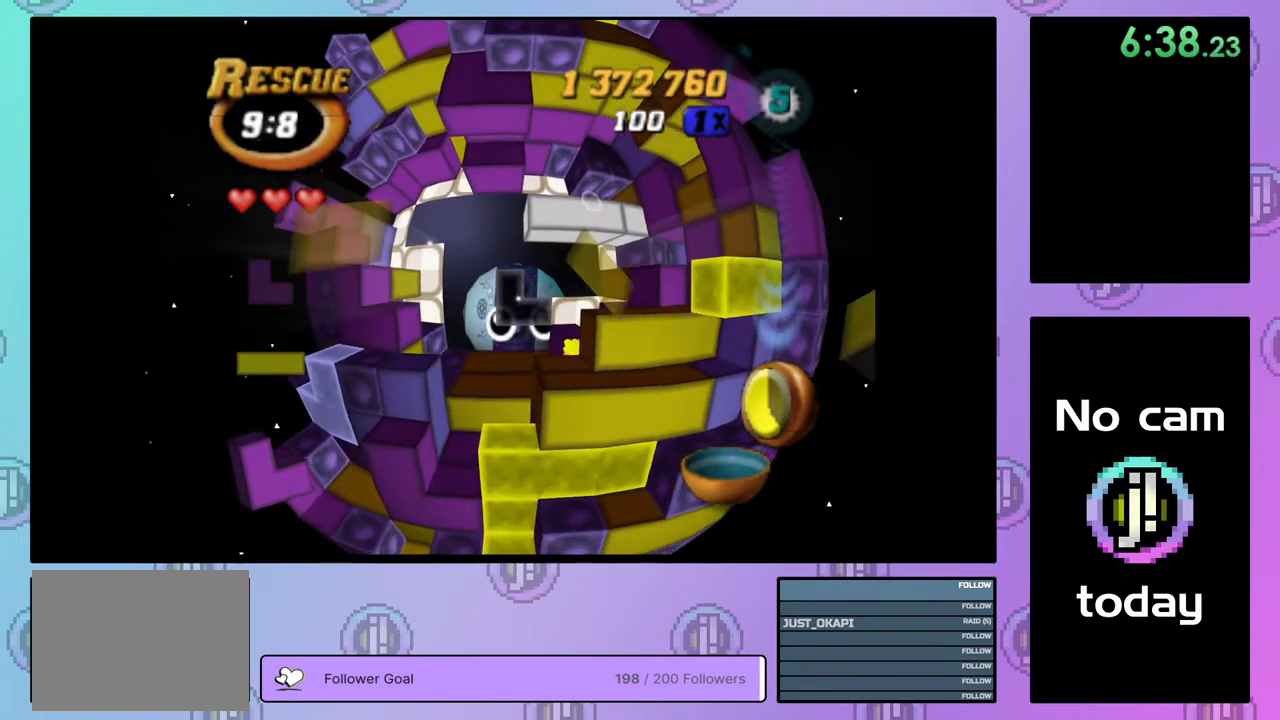
Gameplay with a controller (PlayStation layout); each line is a JSON object with the inputs held at the frame after it. "events" lists button and stick changes between this image and that frame as [ms after this image, input, new state], when the widget could be followed in between. Not read: left_stick.
{"buttons": [], "right_stick": "center", "events": [[67, "DPAD_RIGHT", "down"], [250, "DPAD_RIGHT", "up"], [350, "DPAD_DOWN", "down"], [417, "DPAD_DOWN", "up"]]}
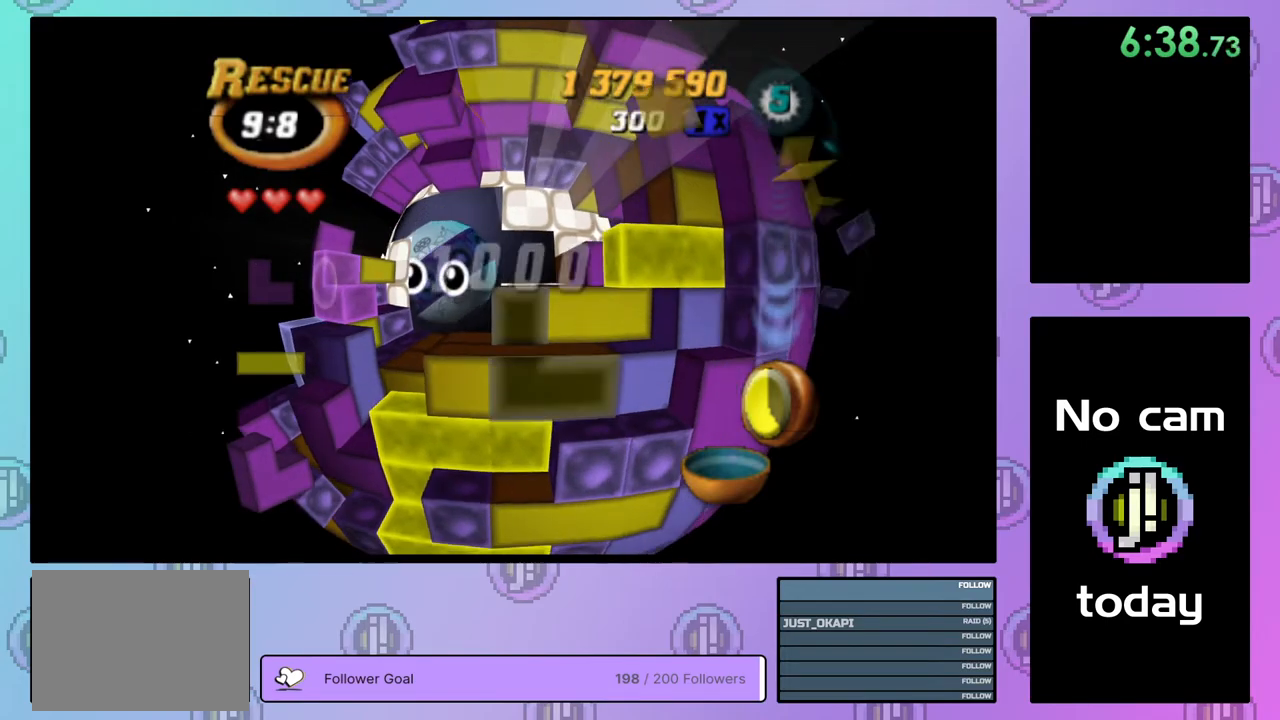
{"buttons": [], "right_stick": "center", "events": [[17, "SQUARE", "down"], [233, "SQUARE", "up"], [400, "DPAD_UP", "down"], [450, "DPAD_UP", "up"]]}
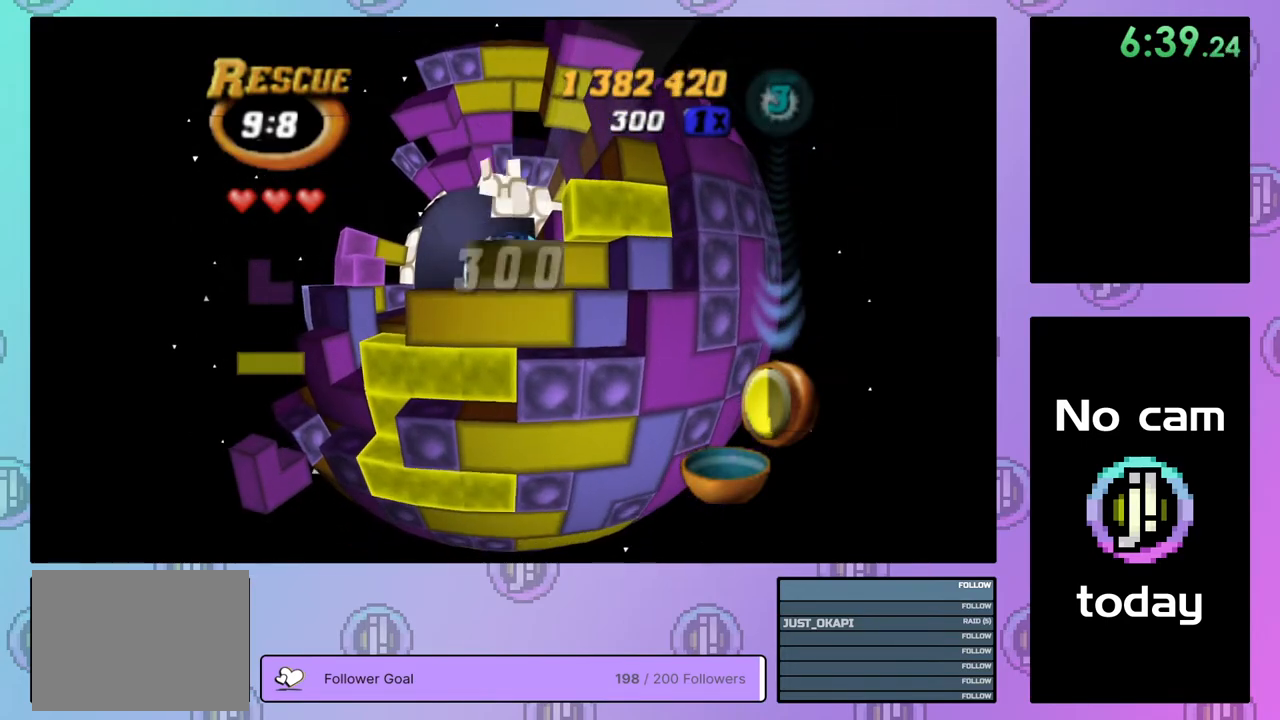
{"buttons": ["DPAD_LEFT"], "right_stick": "center", "events": [[83, "DPAD_LEFT", "down"], [150, "DPAD_LEFT", "up"], [217, "DPAD_LEFT", "down"], [283, "DPAD_LEFT", "up"], [350, "DPAD_LEFT", "down"], [433, "DPAD_LEFT", "up"], [500, "DPAD_LEFT", "down"]]}
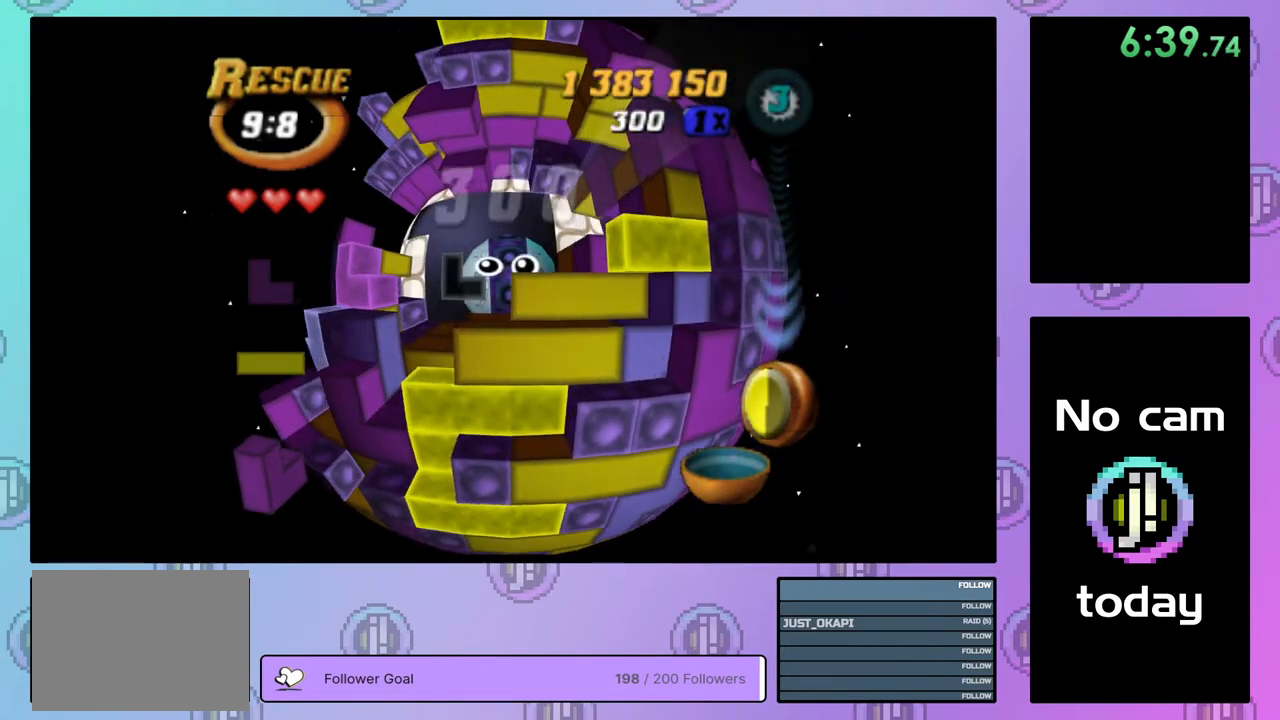
{"buttons": [], "right_stick": "center", "events": [[83, "DPAD_LEFT", "up"], [150, "DPAD_LEFT", "down"], [233, "DPAD_LEFT", "up"], [283, "DPAD_LEFT", "down"], [400, "DPAD_LEFT", "up"]]}
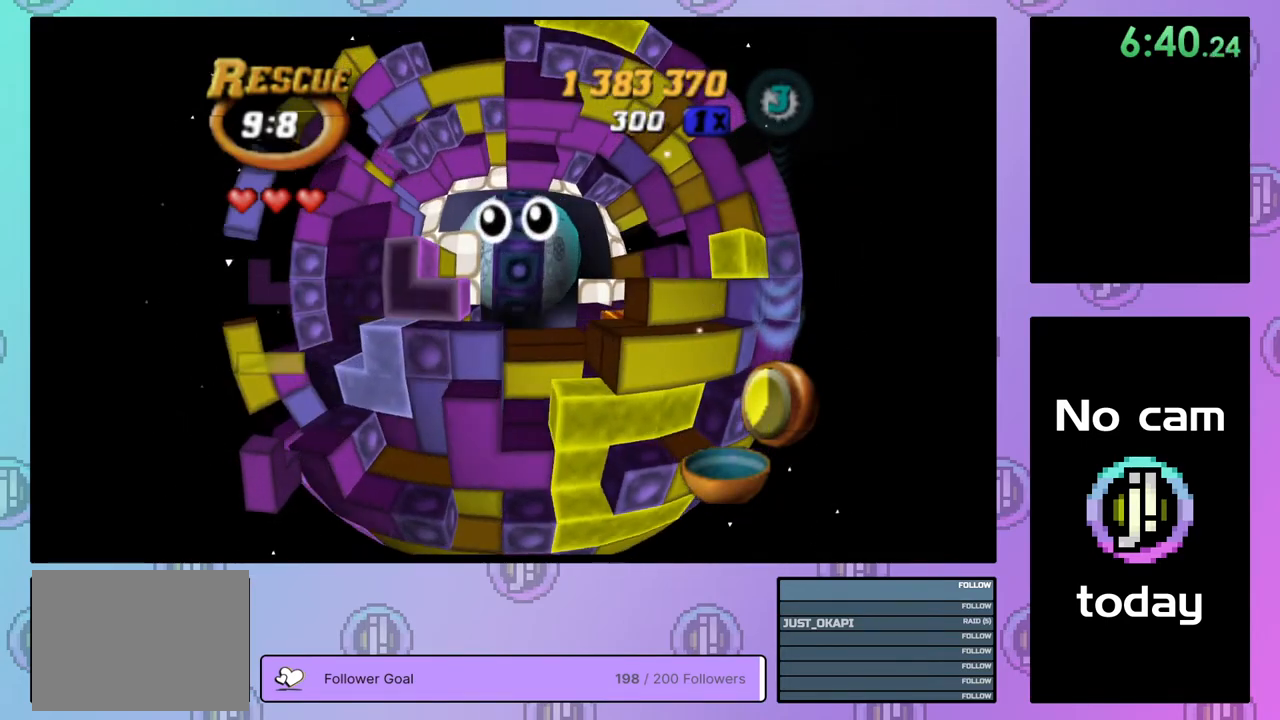
{"buttons": [], "right_stick": "center", "events": [[183, "SQUARE", "down"], [283, "DPAD_LEFT", "down"], [367, "DPAD_LEFT", "up"], [433, "SQUARE", "up"]]}
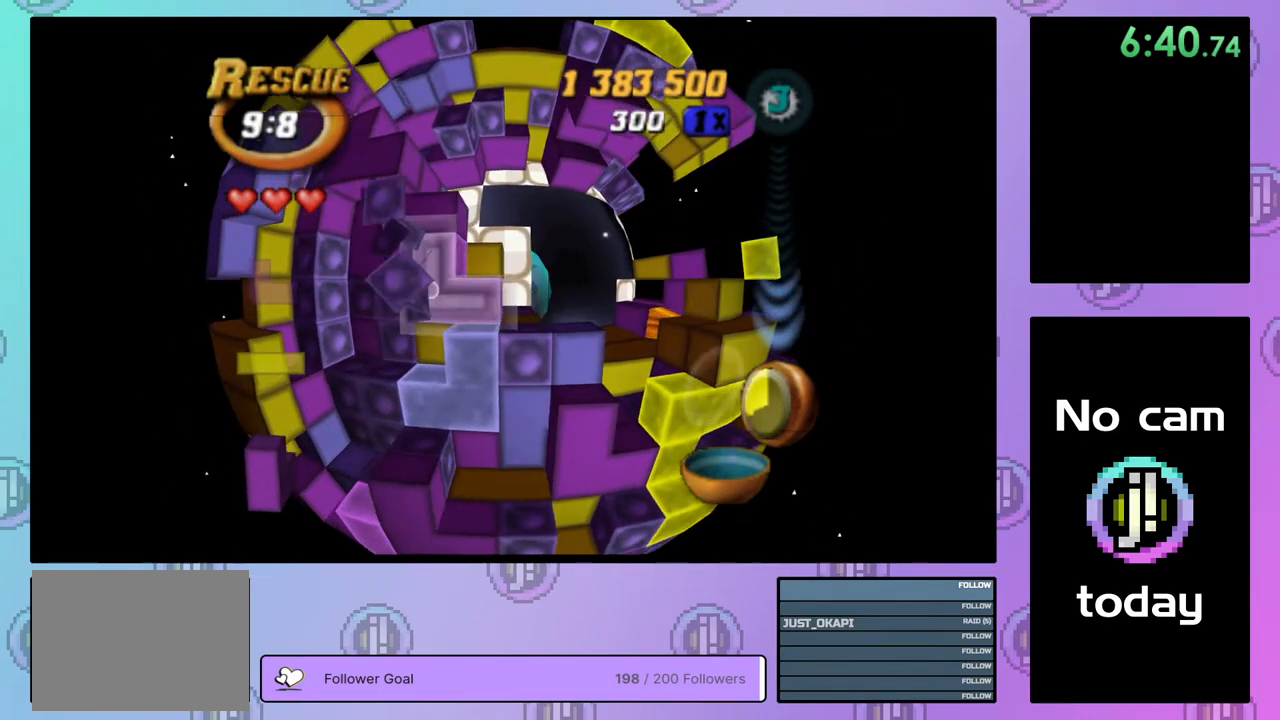
{"buttons": [], "right_stick": "center", "events": [[17, "CROSS", "down"], [67, "DPAD_RIGHT", "down"], [83, "CROSS", "up"], [167, "DPAD_RIGHT", "up"], [217, "DPAD_RIGHT", "down"], [317, "DPAD_RIGHT", "up"], [383, "DPAD_RIGHT", "down"], [467, "DPAD_RIGHT", "up"]]}
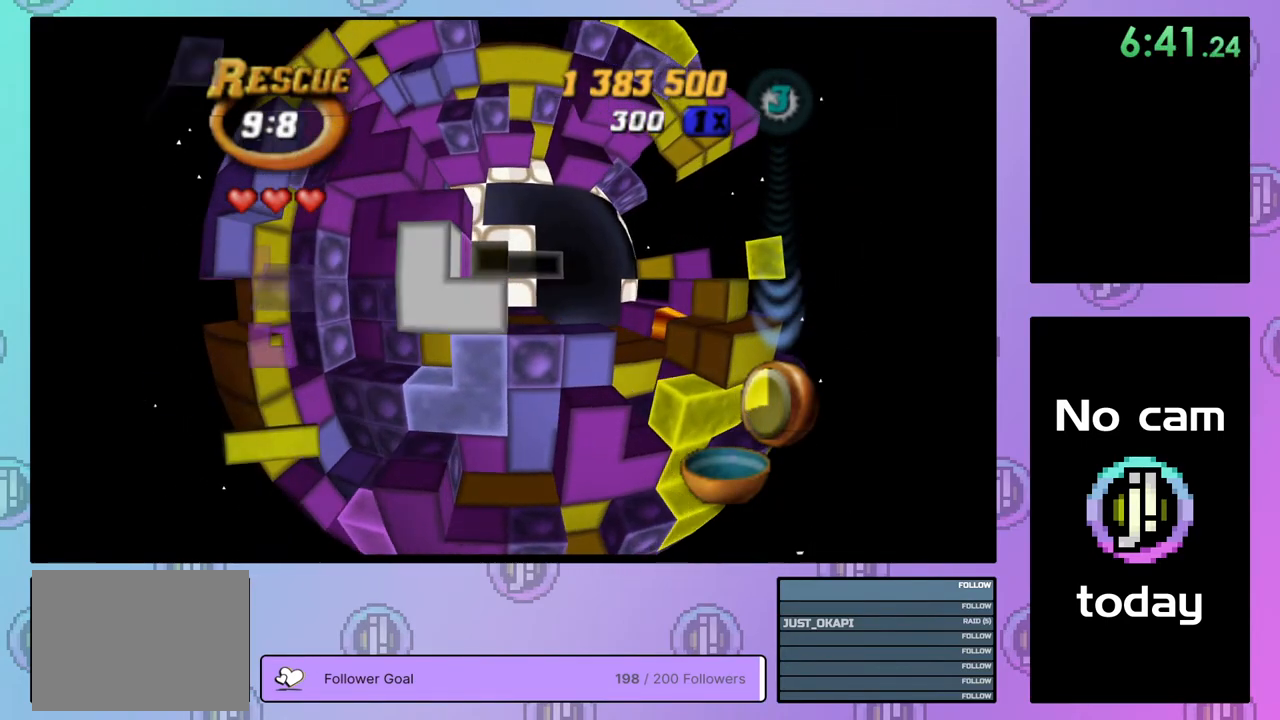
{"buttons": ["DPAD_RIGHT"], "right_stick": "center", "events": [[33, "DPAD_RIGHT", "down"], [117, "DPAD_RIGHT", "up"], [183, "DPAD_RIGHT", "down"], [267, "DPAD_RIGHT", "up"], [333, "DPAD_RIGHT", "down"], [417, "DPAD_RIGHT", "up"], [483, "DPAD_RIGHT", "down"]]}
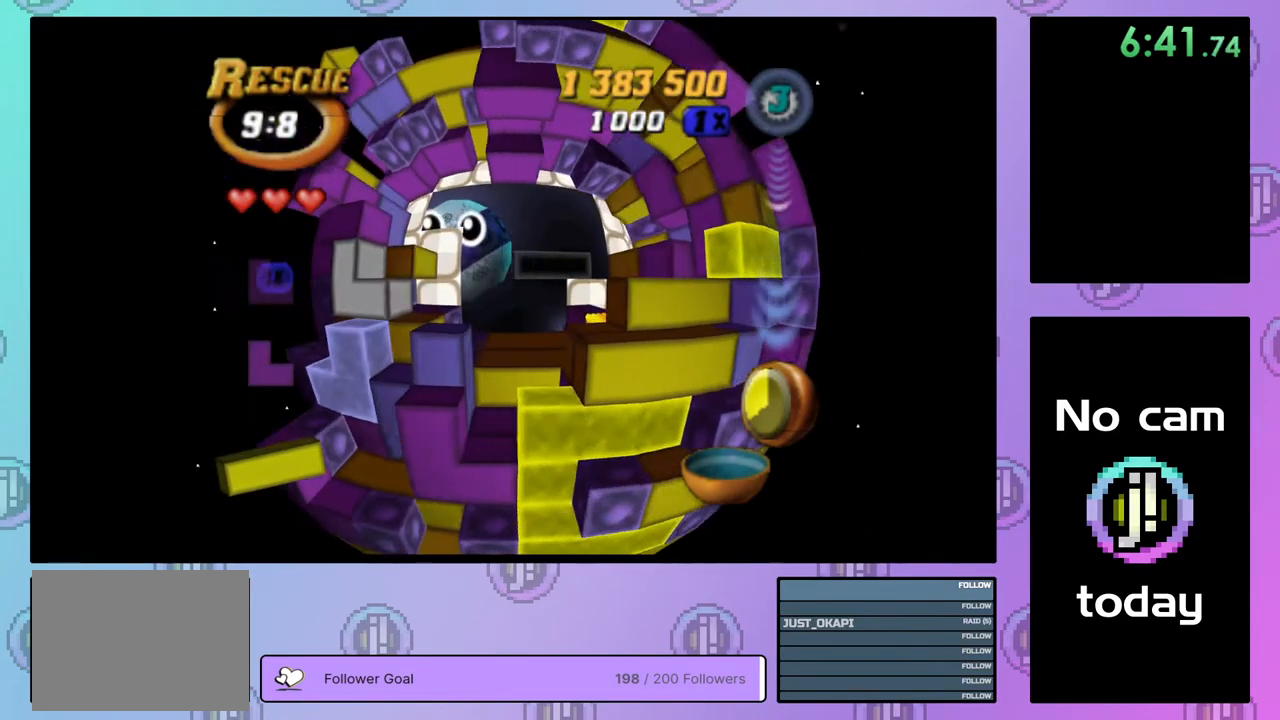
{"buttons": ["SQUARE"], "right_stick": "center", "events": [[100, "DPAD_RIGHT", "up"], [133, "DPAD_RIGHT", "down"], [200, "DPAD_RIGHT", "up"], [300, "DPAD_DOWN", "down"], [383, "DPAD_DOWN", "up"], [417, "SQUARE", "down"]]}
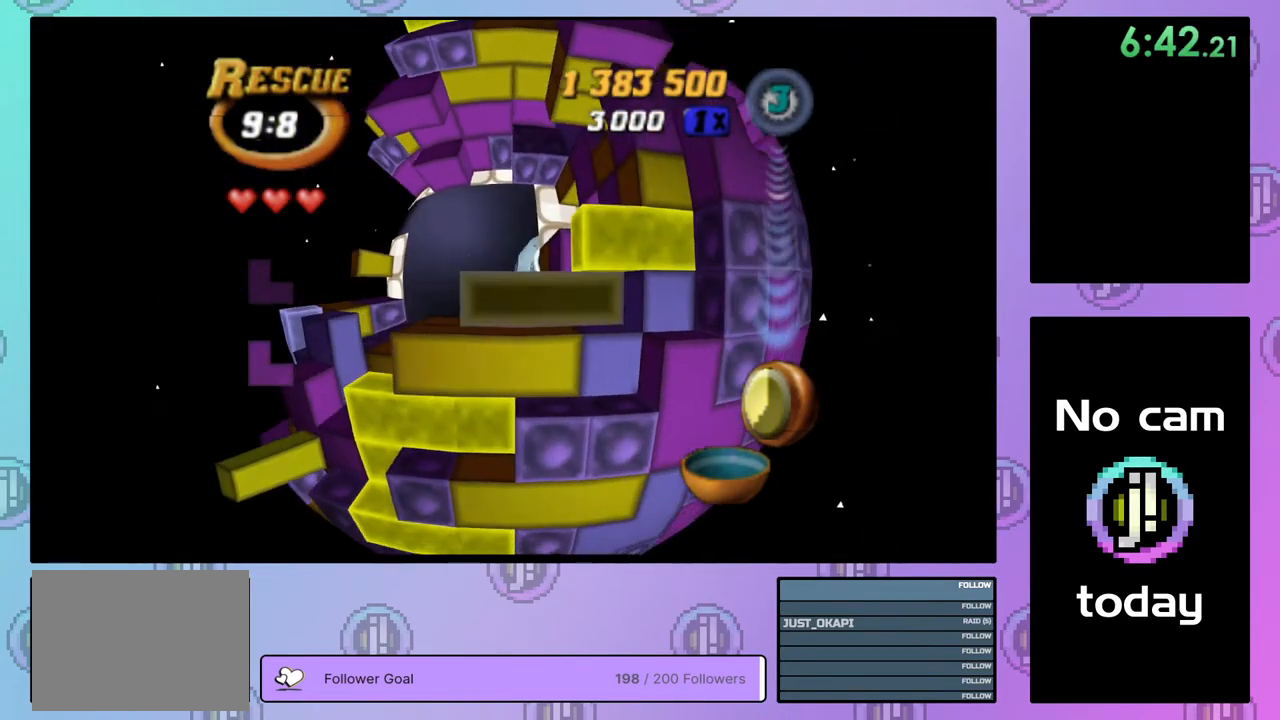
{"buttons": ["DPAD_UP"], "right_stick": "center", "events": [[67, "DPAD_LEFT", "down"], [167, "DPAD_LEFT", "up"], [283, "SQUARE", "up"], [383, "CROSS", "down"], [483, "CROSS", "up"], [500, "DPAD_UP", "down"]]}
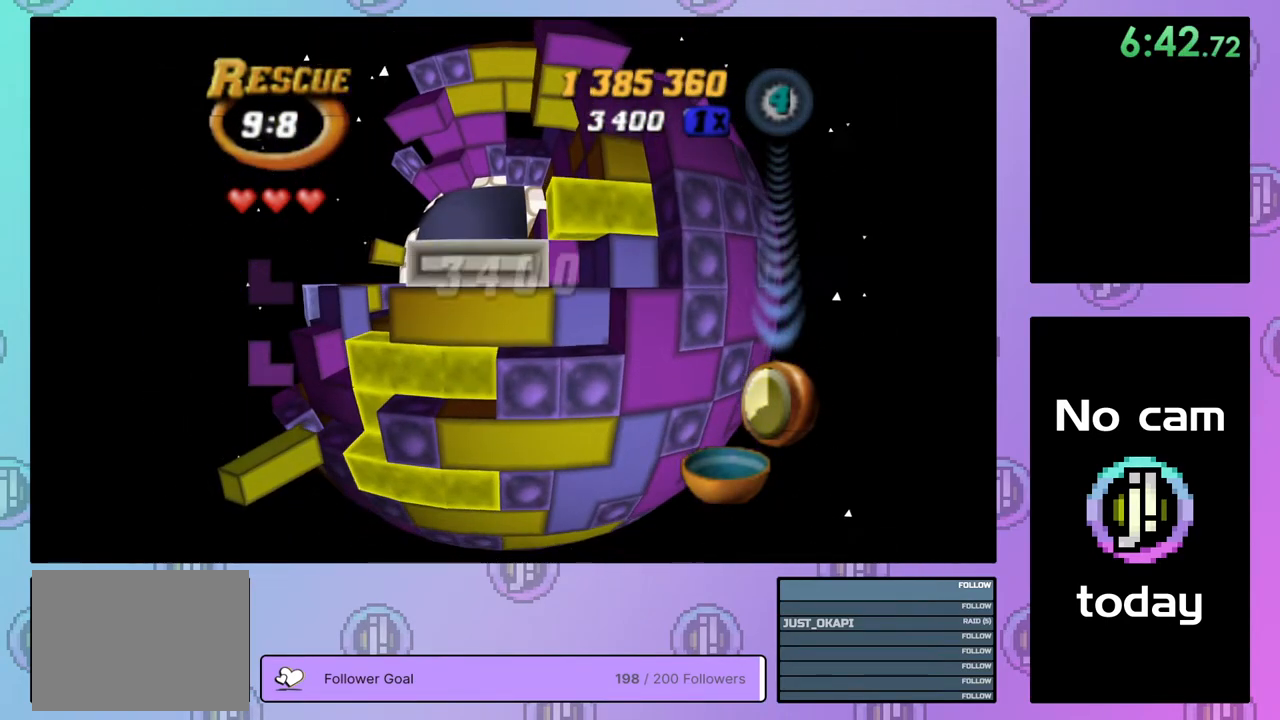
{"buttons": ["DPAD_LEFT"], "right_stick": "center", "events": [[83, "DPAD_UP", "up"], [233, "DPAD_LEFT", "down"], [350, "DPAD_LEFT", "up"], [417, "DPAD_LEFT", "down"]]}
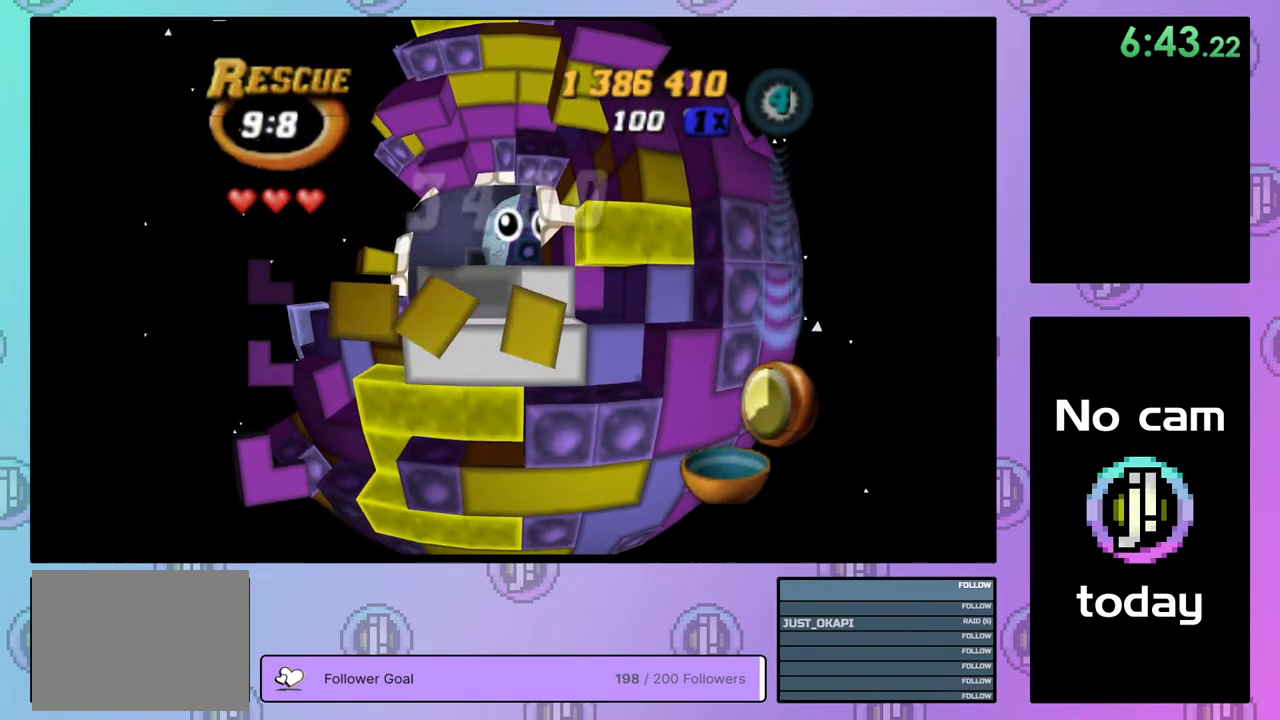
{"buttons": [], "right_stick": "center", "events": [[17, "DPAD_LEFT", "up"], [233, "DPAD_UP", "down"], [267, "DPAD_UP", "up"], [400, "DPAD_RIGHT", "down"], [483, "DPAD_RIGHT", "up"]]}
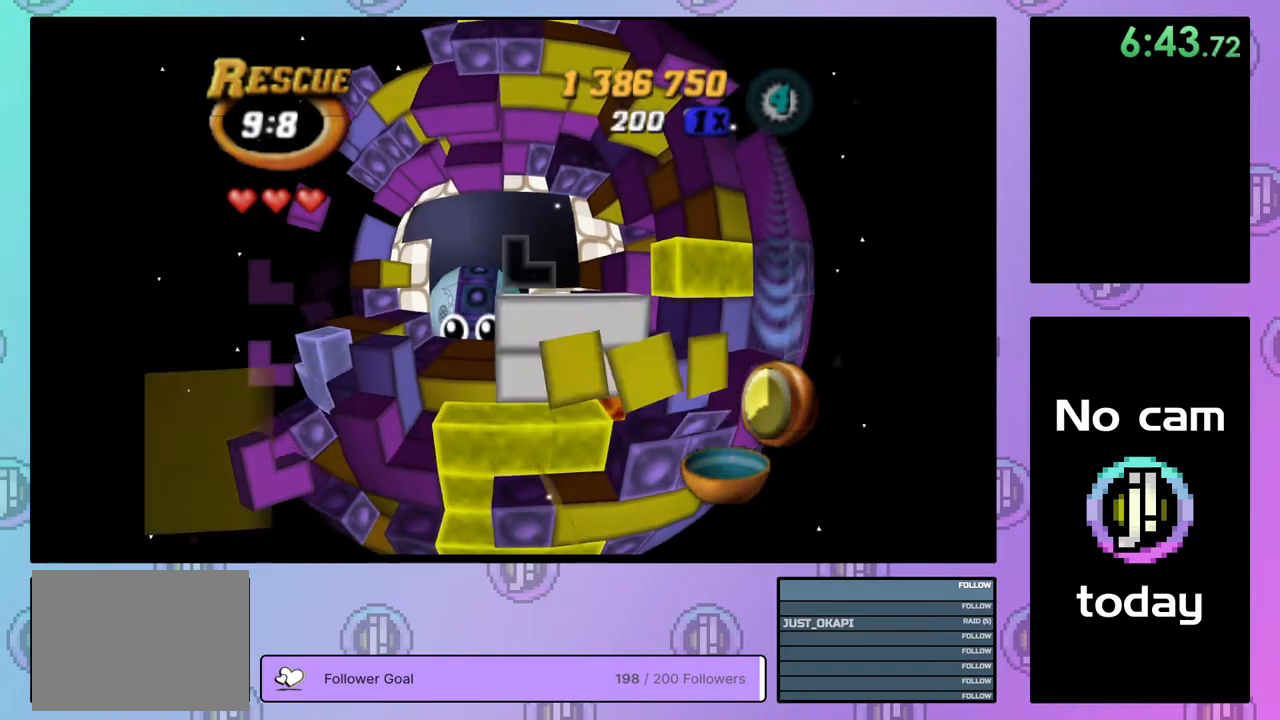
{"buttons": [], "right_stick": "center", "events": [[50, "DPAD_RIGHT", "down"], [133, "DPAD_RIGHT", "up"], [267, "DPAD_DOWN", "down"], [317, "DPAD_DOWN", "up"], [400, "DPAD_DOWN", "down"], [483, "DPAD_DOWN", "up"]]}
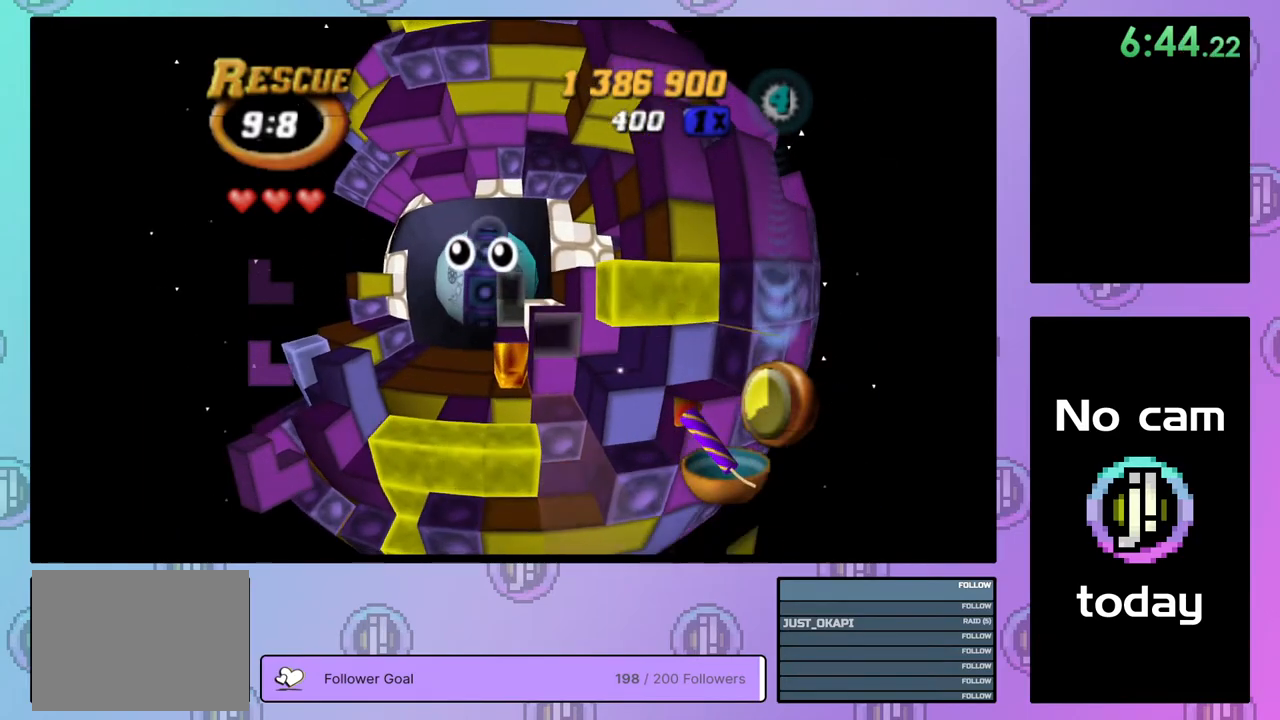
{"buttons": ["SQUARE"], "right_stick": "center", "events": [[217, "DPAD_RIGHT", "down"], [317, "DPAD_RIGHT", "up"], [417, "SQUARE", "down"]]}
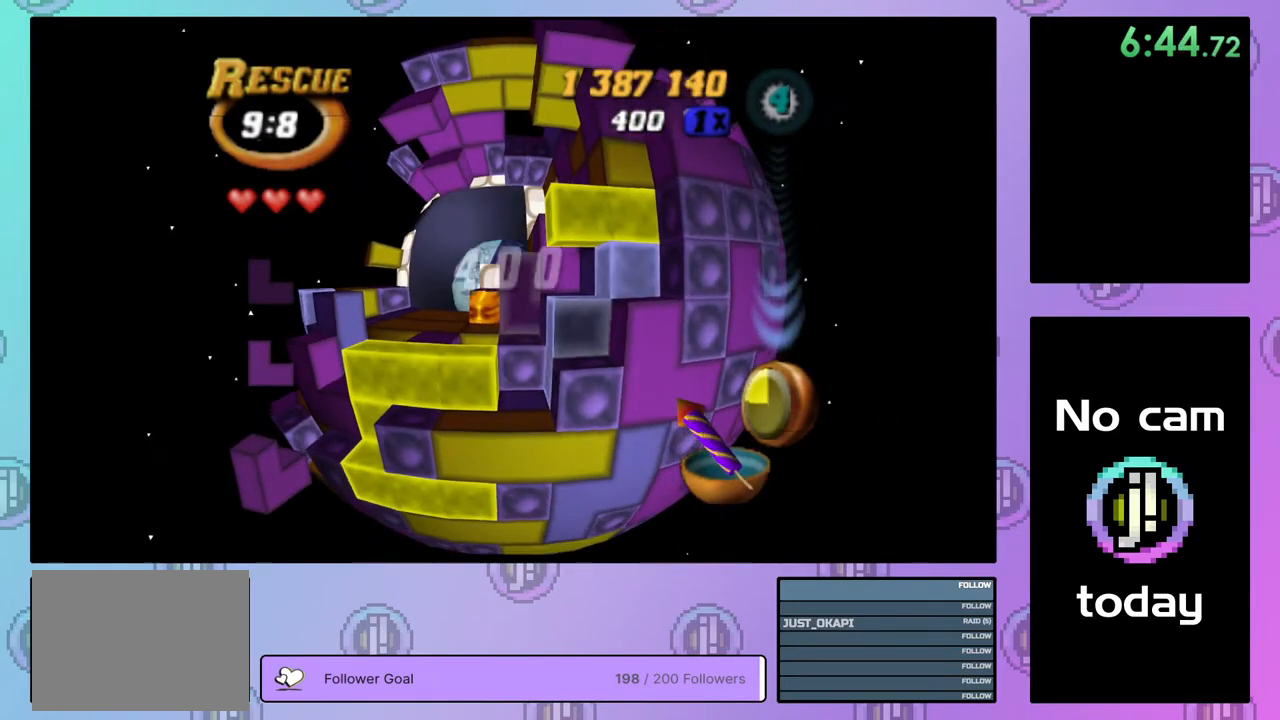
{"buttons": ["SQUARE"], "right_stick": "center", "events": [[33, "DPAD_UP", "down"], [133, "DPAD_UP", "up"], [200, "DPAD_LEFT", "down"], [300, "DPAD_LEFT", "up"]]}
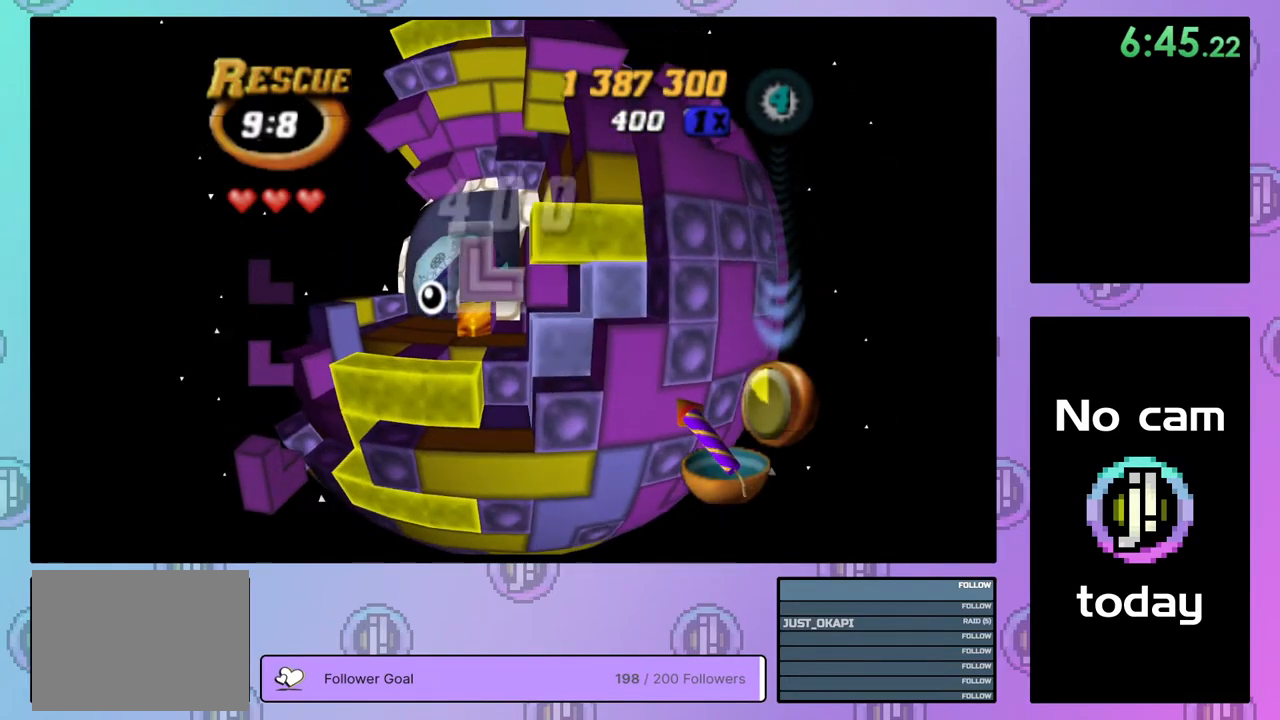
{"buttons": ["DPAD_LEFT"], "right_stick": "center", "events": [[100, "SQUARE", "up"], [167, "CROSS", "down"], [267, "CROSS", "up"], [283, "DPAD_LEFT", "down"], [350, "DPAD_LEFT", "up"], [417, "DPAD_LEFT", "down"]]}
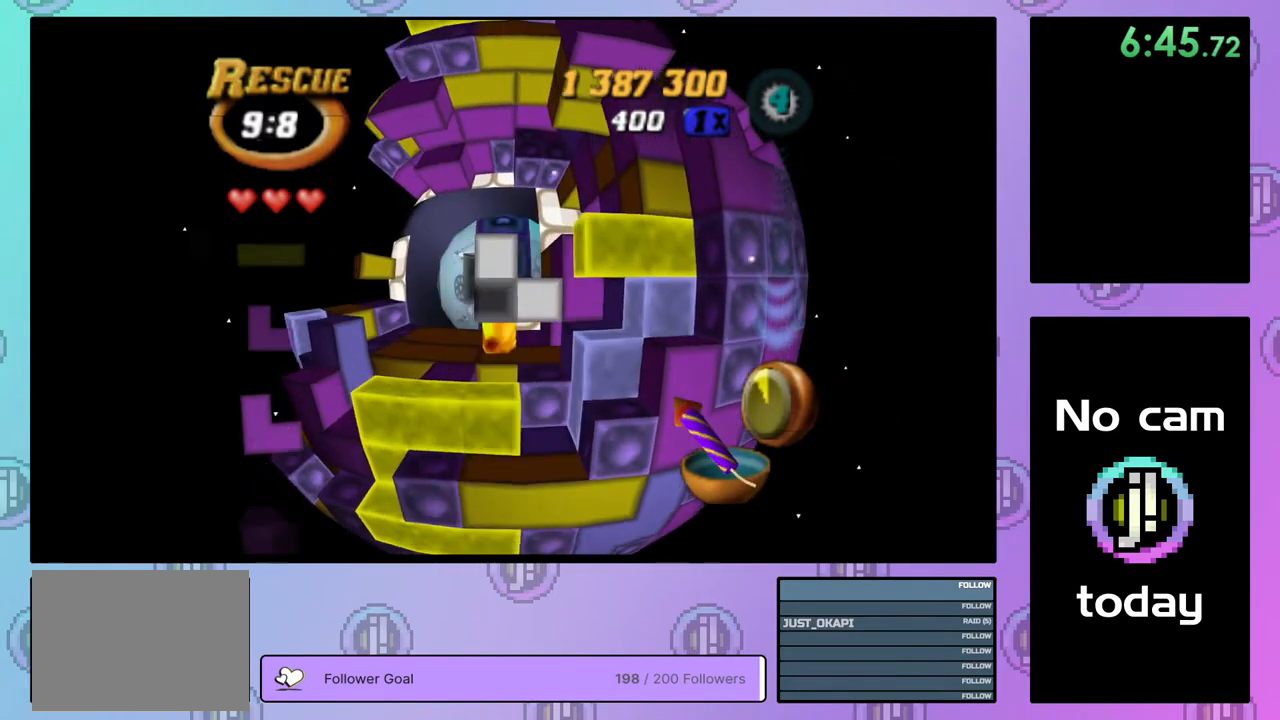
{"buttons": [], "right_stick": "center", "events": [[17, "DPAD_LEFT", "up"]]}
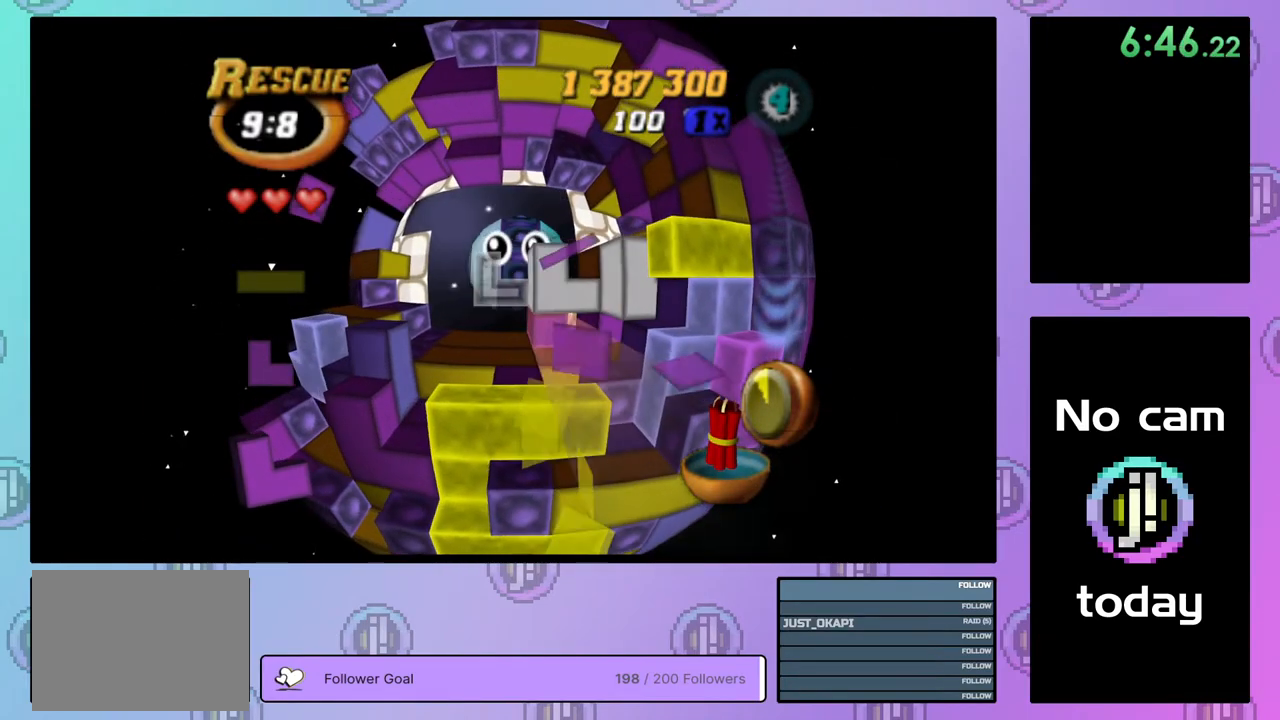
{"buttons": [], "right_stick": "center", "events": []}
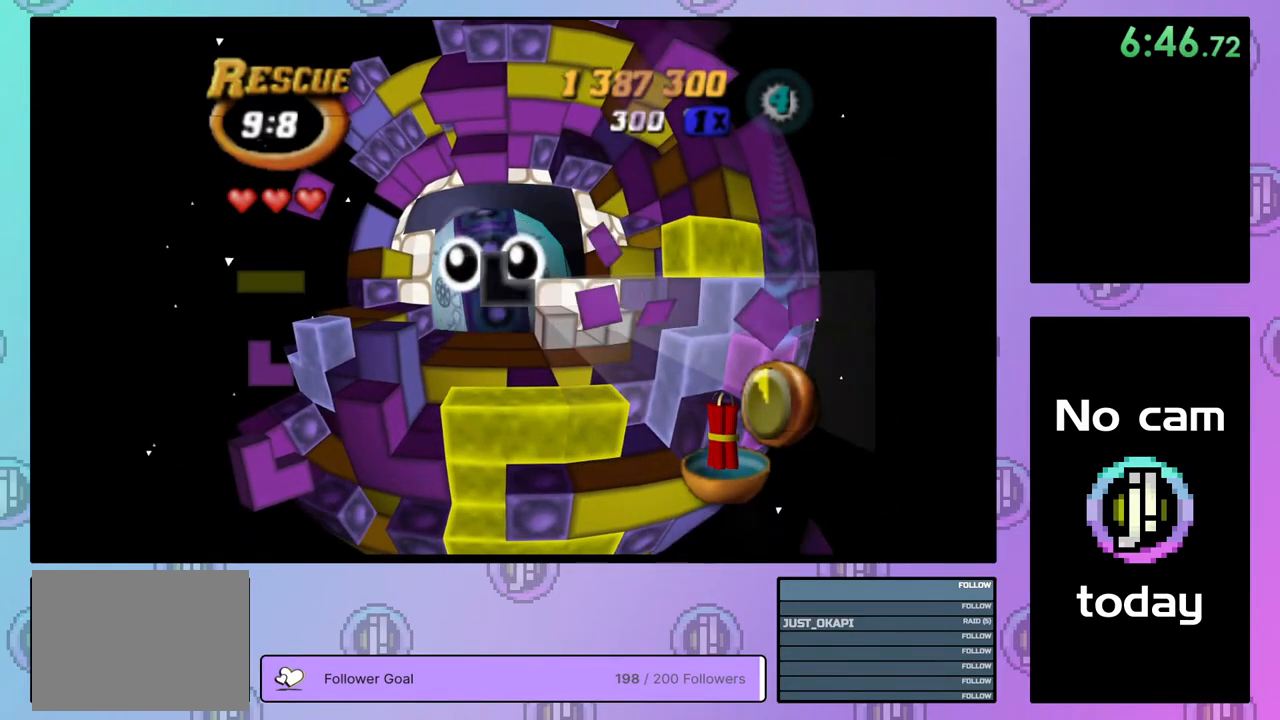
{"buttons": [], "right_stick": "center", "events": []}
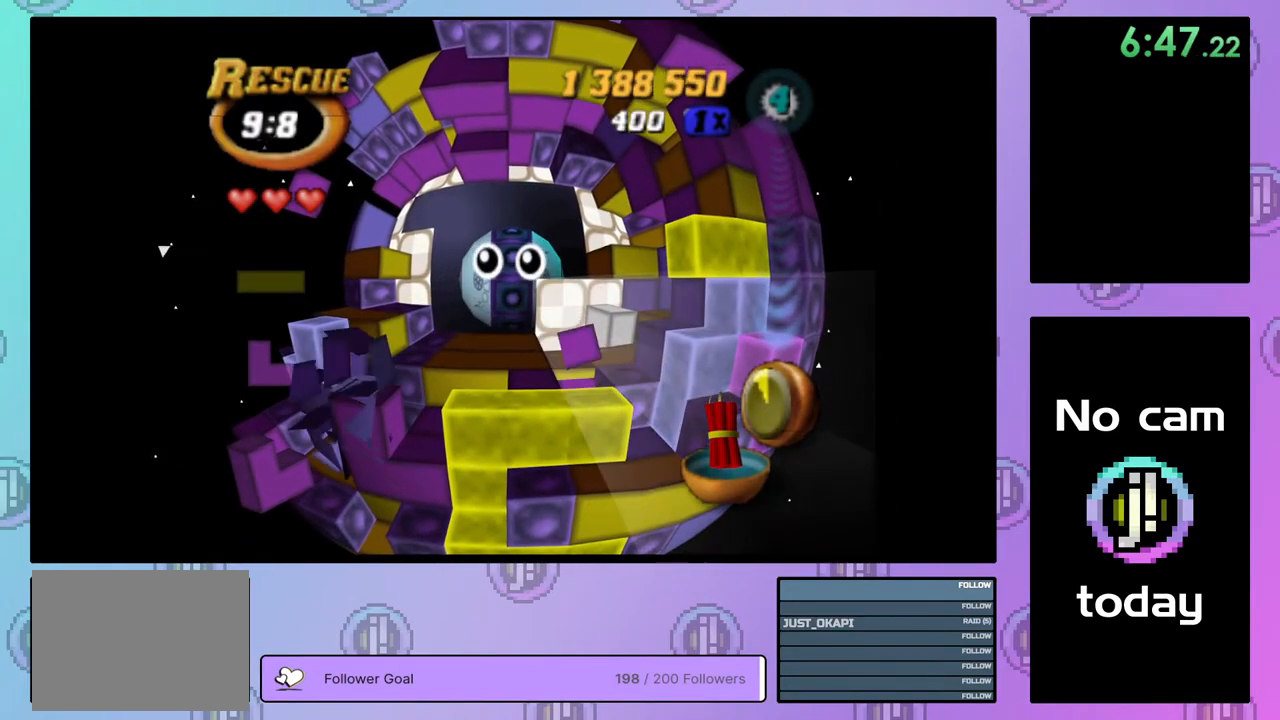
{"buttons": ["DPAD_UP", "DPAD_RIGHT"], "right_stick": "center", "events": [[400, "DPAD_UP", "down"], [483, "DPAD_RIGHT", "down"]]}
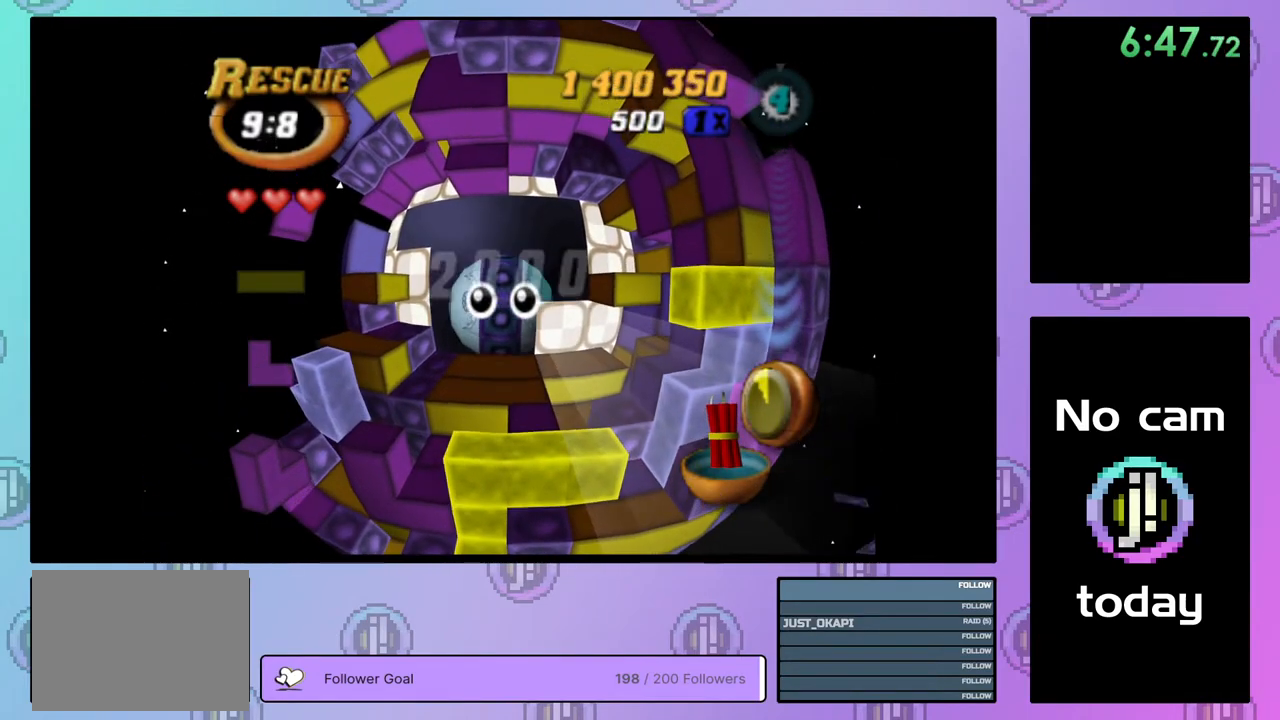
{"buttons": [], "right_stick": "center", "events": [[233, "DPAD_RIGHT", "up"], [267, "DPAD_UP", "up"]]}
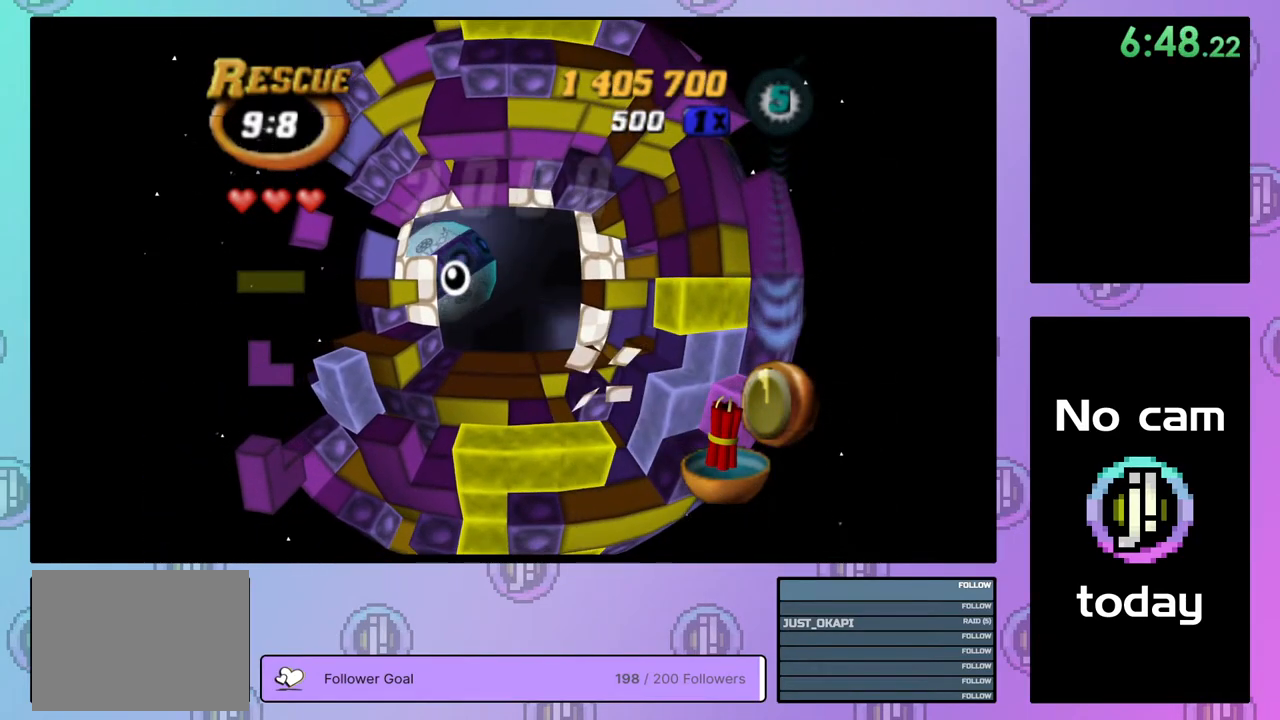
{"buttons": [], "right_stick": "center", "events": [[50, "CROSS", "down"], [50, "SQUARE", "down"], [183, "SQUARE", "up"], [200, "CROSS", "up"], [233, "CROSS", "down"], [233, "SQUARE", "down"], [267, "TRIANGLE", "down"], [333, "TRIANGLE", "up"], [350, "CROSS", "up"], [350, "SQUARE", "up"], [400, "CROSS", "down"], [400, "SQUARE", "down"], [417, "TRIANGLE", "down"], [500, "CROSS", "up"], [500, "SQUARE", "up"], [500, "TRIANGLE", "up"]]}
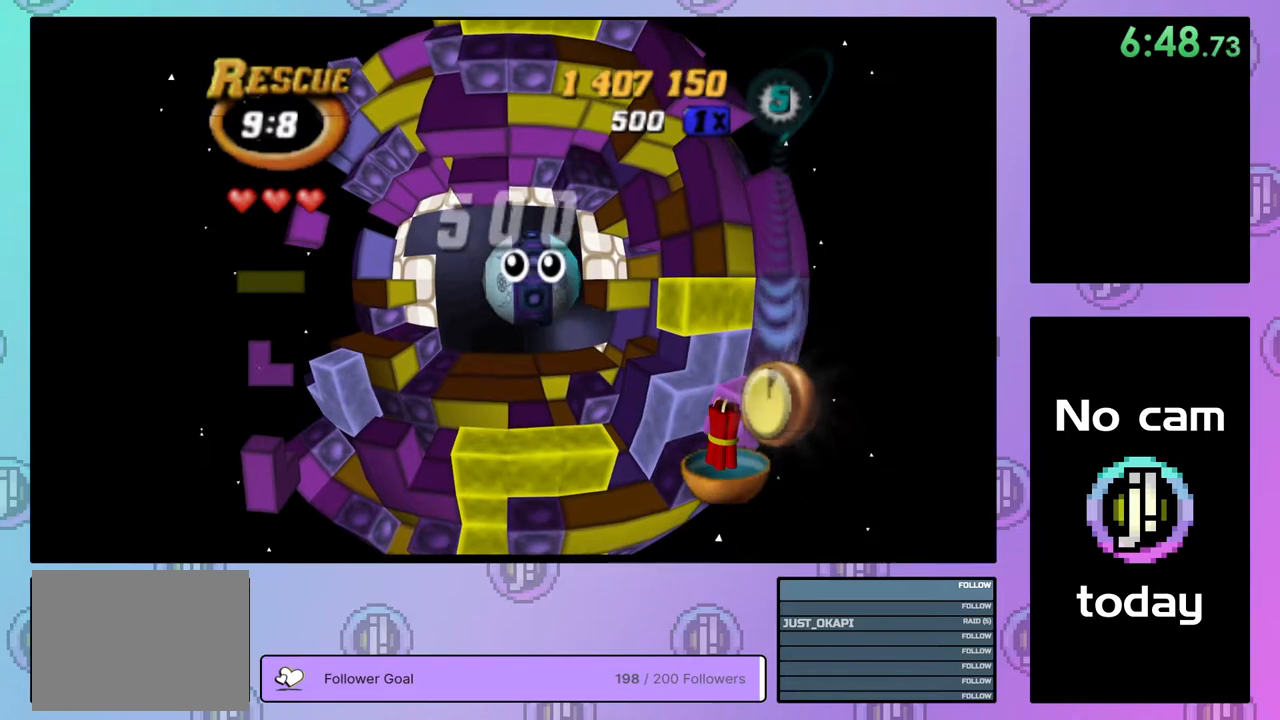
{"buttons": [], "right_stick": "center", "events": [[50, "CIRCLE", "down"], [50, "TRIANGLE", "down"], [67, "CROSS", "down"], [83, "SQUARE", "down"], [133, "CIRCLE", "up"], [133, "SQUARE", "up"], [150, "CROSS", "up"], [150, "TRIANGLE", "up"], [217, "CROSS", "down"], [217, "SQUARE", "down"], [233, "TRIANGLE", "down"], [317, "CROSS", "up"], [317, "SQUARE", "up"], [317, "TRIANGLE", "up"], [350, "CROSS", "down"], [350, "TRIANGLE", "down"], [367, "SQUARE", "down"], [450, "CROSS", "up"], [450, "SQUARE", "up"], [450, "TRIANGLE", "up"]]}
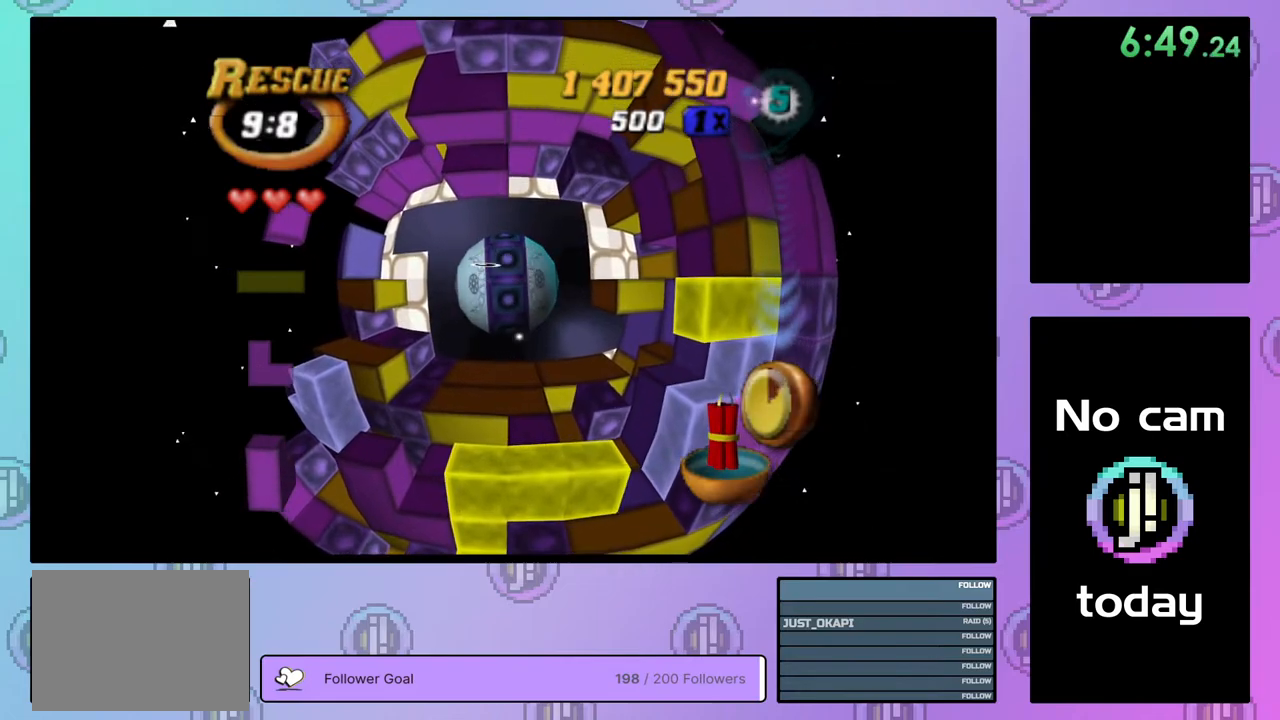
{"buttons": ["CROSS", "SQUARE", "TRIANGLE"], "right_stick": "center", "events": [[17, "CROSS", "down"], [17, "SQUARE", "down"], [17, "TRIANGLE", "down"], [100, "CROSS", "up"], [100, "SQUARE", "up"], [100, "TRIANGLE", "up"], [167, "CROSS", "down"], [167, "SQUARE", "down"], [167, "TRIANGLE", "down"], [250, "SQUARE", "up"], [250, "TRIANGLE", "up"], [267, "CROSS", "up"], [317, "CROSS", "down"], [317, "SQUARE", "down"], [333, "TRIANGLE", "down"], [400, "CROSS", "up"], [400, "SQUARE", "up"], [417, "TRIANGLE", "up"], [467, "CROSS", "down"], [467, "SQUARE", "down"], [467, "TRIANGLE", "down"]]}
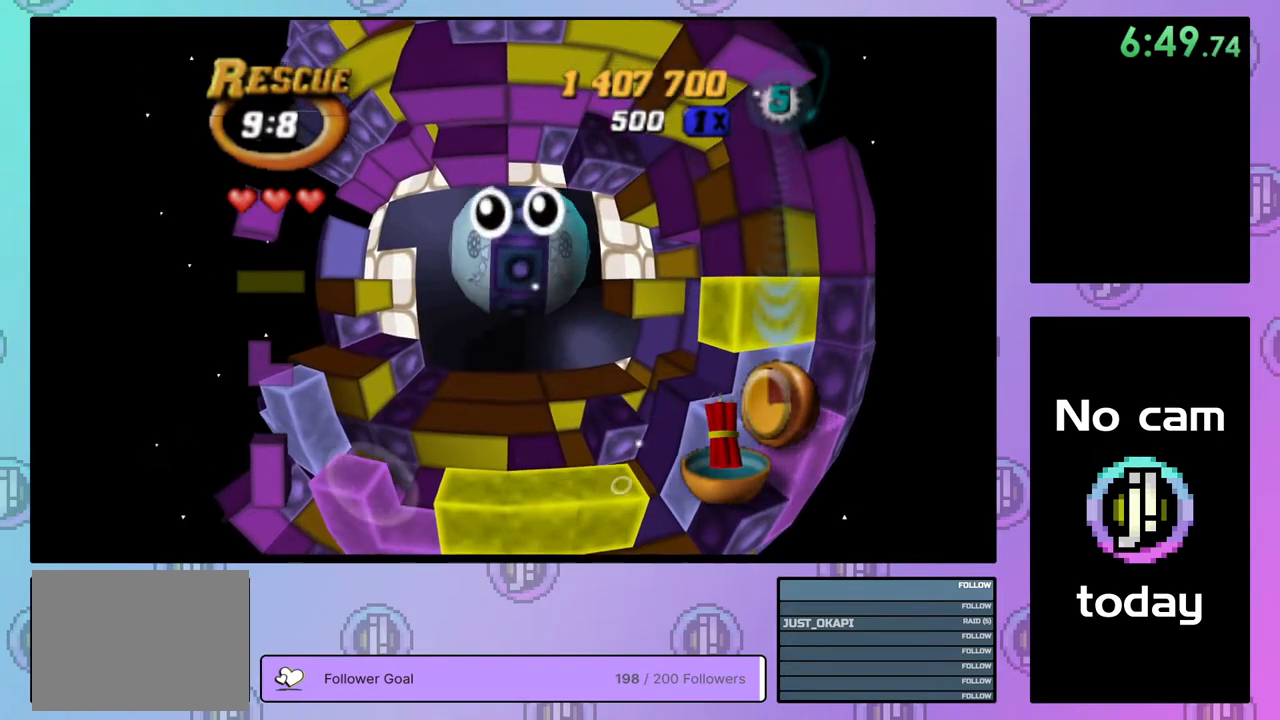
{"buttons": [], "right_stick": "center", "events": [[50, "CROSS", "up"], [50, "SQUARE", "up"], [50, "TRIANGLE", "up"], [117, "CROSS", "down"], [117, "SQUARE", "down"], [117, "TRIANGLE", "down"], [200, "CROSS", "up"], [200, "SQUARE", "up"], [200, "TRIANGLE", "up"], [233, "TRIANGLE", "down"], [250, "CROSS", "down"], [250, "SQUARE", "down"], [333, "CROSS", "up"], [333, "SQUARE", "up"], [350, "TRIANGLE", "up"], [400, "CROSS", "down"], [400, "SQUARE", "down"], [400, "TRIANGLE", "down"], [483, "CROSS", "up"], [483, "SQUARE", "up"], [483, "TRIANGLE", "up"]]}
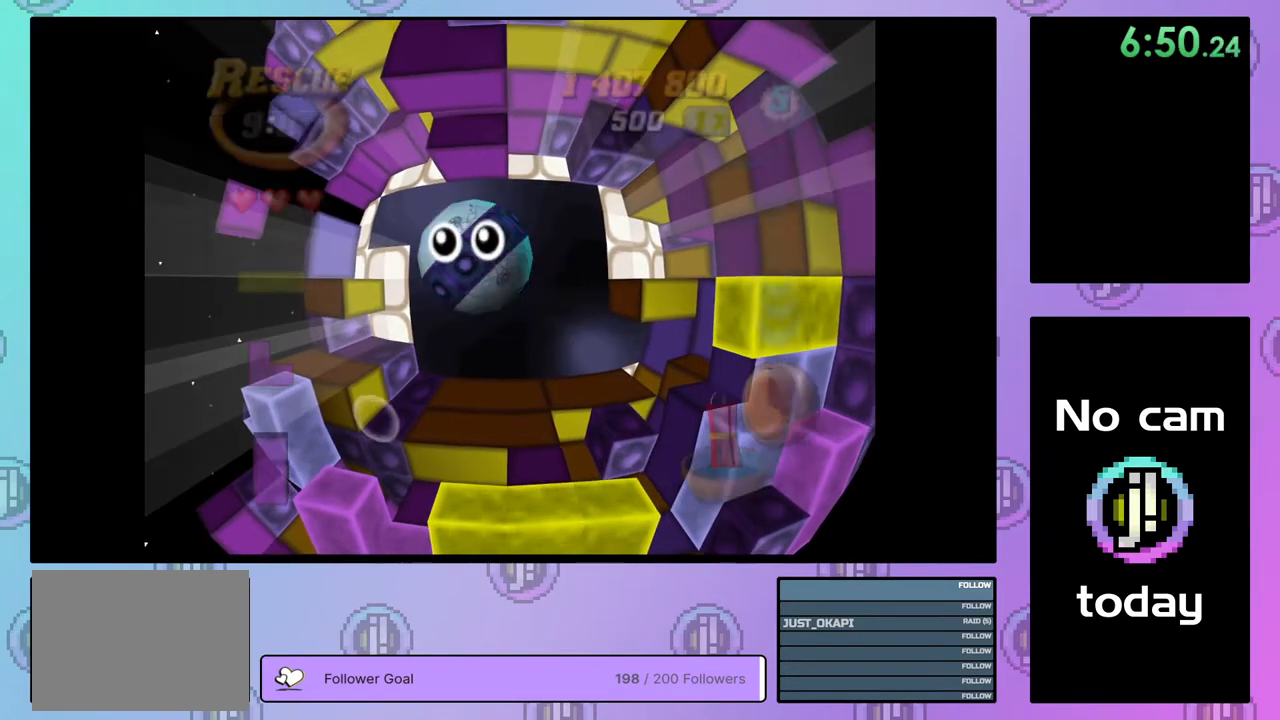
{"buttons": ["CROSS", "SQUARE", "TRIANGLE"], "right_stick": "center", "events": [[33, "SQUARE", "down"], [33, "TRIANGLE", "down"], [50, "CROSS", "down"], [117, "SQUARE", "up"], [117, "TRIANGLE", "up"], [133, "CROSS", "up"], [200, "CROSS", "down"], [200, "SQUARE", "down"], [200, "TRIANGLE", "down"], [267, "SQUARE", "up"], [267, "TRIANGLE", "up"], [283, "CROSS", "up"], [333, "CROSS", "down"], [333, "SQUARE", "down"], [333, "TRIANGLE", "down"], [417, "SQUARE", "up"], [417, "TRIANGLE", "up"], [433, "CROSS", "up"], [483, "CROSS", "down"], [483, "SQUARE", "down"], [483, "TRIANGLE", "down"]]}
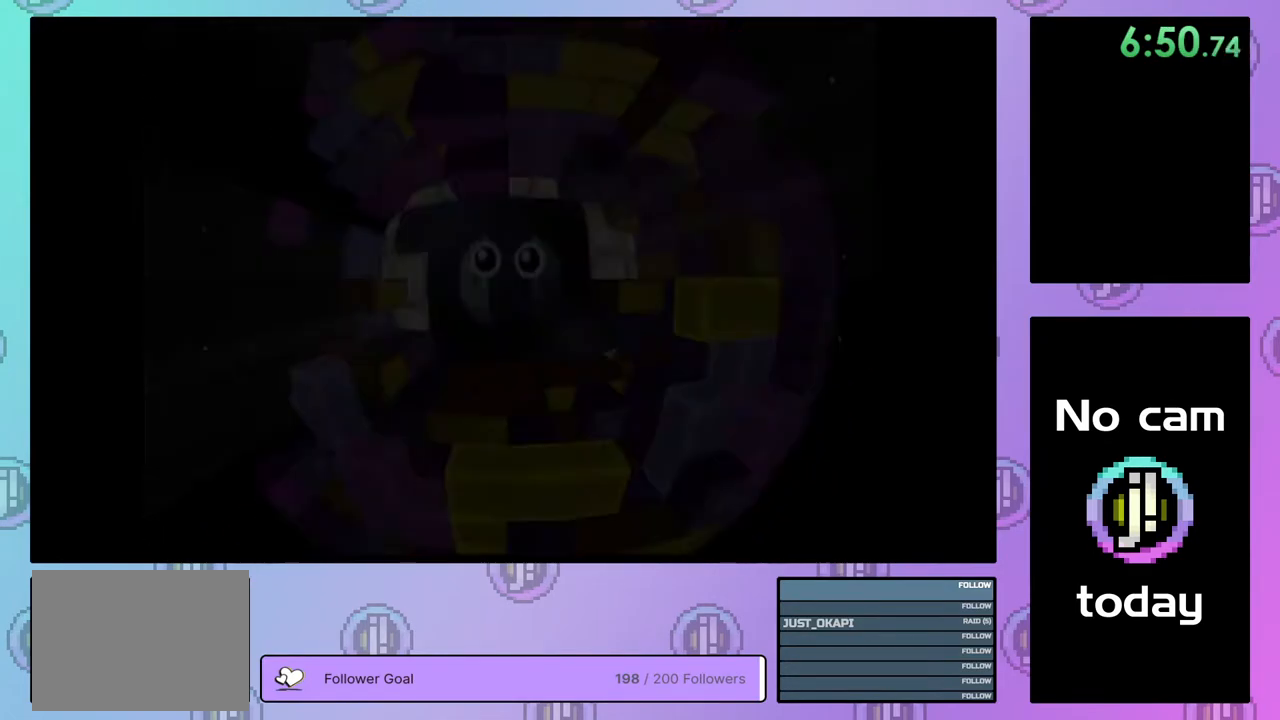
{"buttons": ["CROSS", "SQUARE", "TRIANGLE"], "right_stick": "center", "events": [[83, "CROSS", "up"], [83, "SQUARE", "up"], [83, "TRIANGLE", "up"], [133, "CROSS", "down"], [133, "SQUARE", "down"], [133, "TRIANGLE", "down"], [217, "SQUARE", "up"], [217, "TRIANGLE", "up"], [233, "CROSS", "up"], [283, "CROSS", "down"], [283, "SQUARE", "down"], [283, "TRIANGLE", "down"], [383, "SQUARE", "up"], [383, "TRIANGLE", "up"], [433, "SQUARE", "down"], [433, "TRIANGLE", "down"]]}
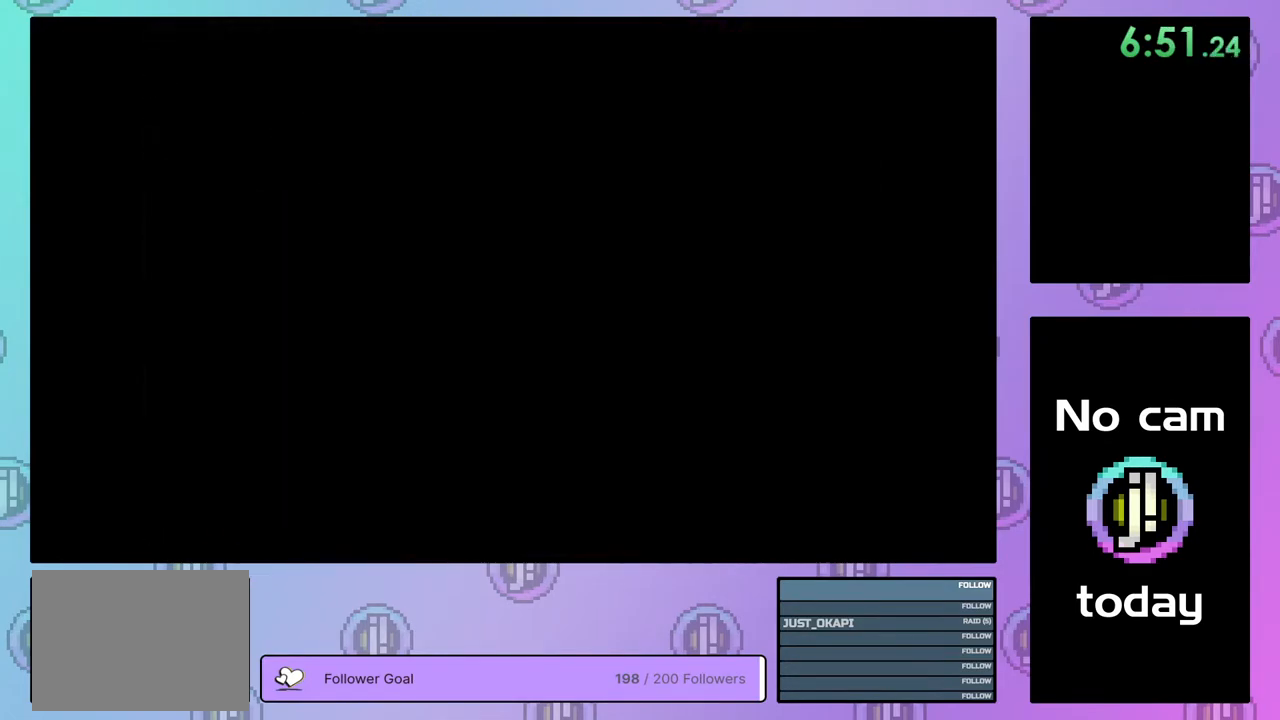
{"buttons": ["CROSS"], "right_stick": "center", "events": [[50, "CROSS", "up"], [50, "SQUARE", "up"], [50, "TRIANGLE", "up"], [83, "CROSS", "down"], [83, "SQUARE", "down"], [100, "TRIANGLE", "down"], [200, "CROSS", "up"], [200, "SQUARE", "up"], [200, "TRIANGLE", "up"], [250, "CROSS", "down"], [250, "SQUARE", "down"], [333, "SQUARE", "up"], [350, "CROSS", "up"], [400, "CROSS", "down"], [417, "SQUARE", "down"], [483, "SQUARE", "up"]]}
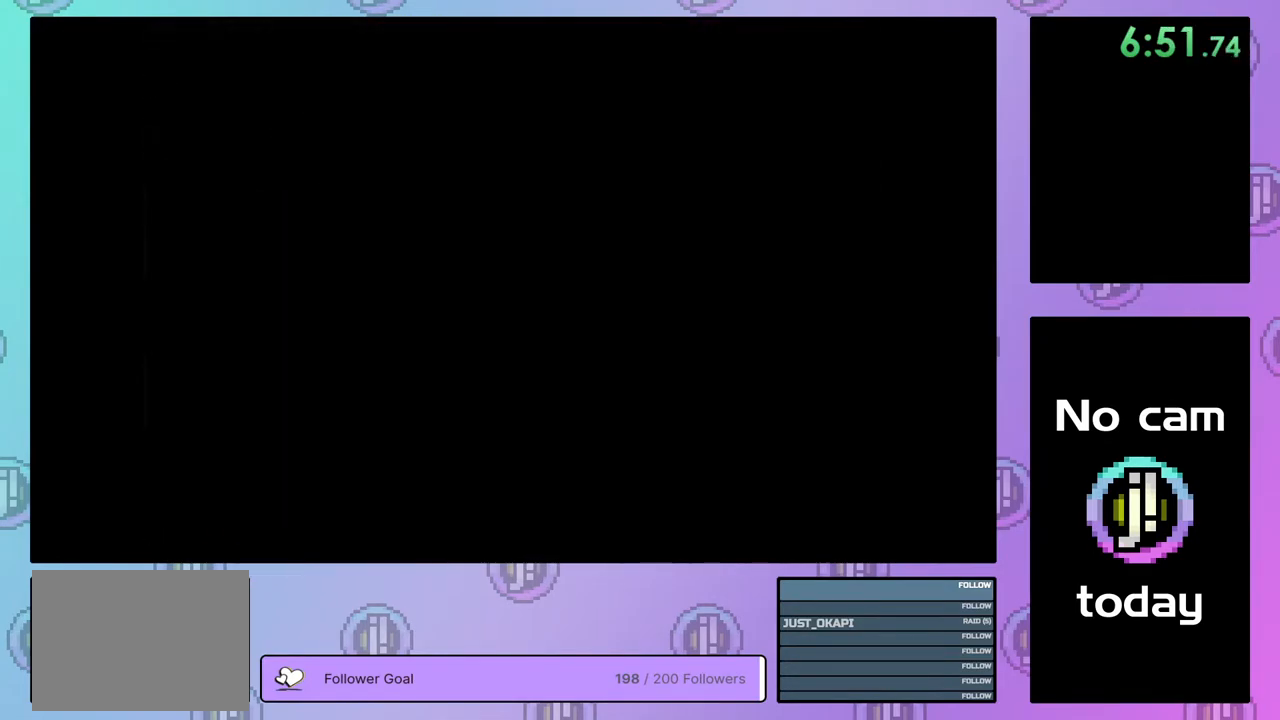
{"buttons": ["CROSS", "SQUARE"], "right_stick": "center", "events": [[17, "CROSS", "up"], [33, "CROSS", "down"], [50, "SQUARE", "down"], [150, "SQUARE", "up"], [183, "SQUARE", "down"], [300, "SQUARE", "up"], [317, "CROSS", "up"], [350, "CROSS", "down"], [350, "SQUARE", "down"], [450, "SQUARE", "up"], [467, "CROSS", "up"], [500, "CROSS", "down"], [500, "SQUARE", "down"]]}
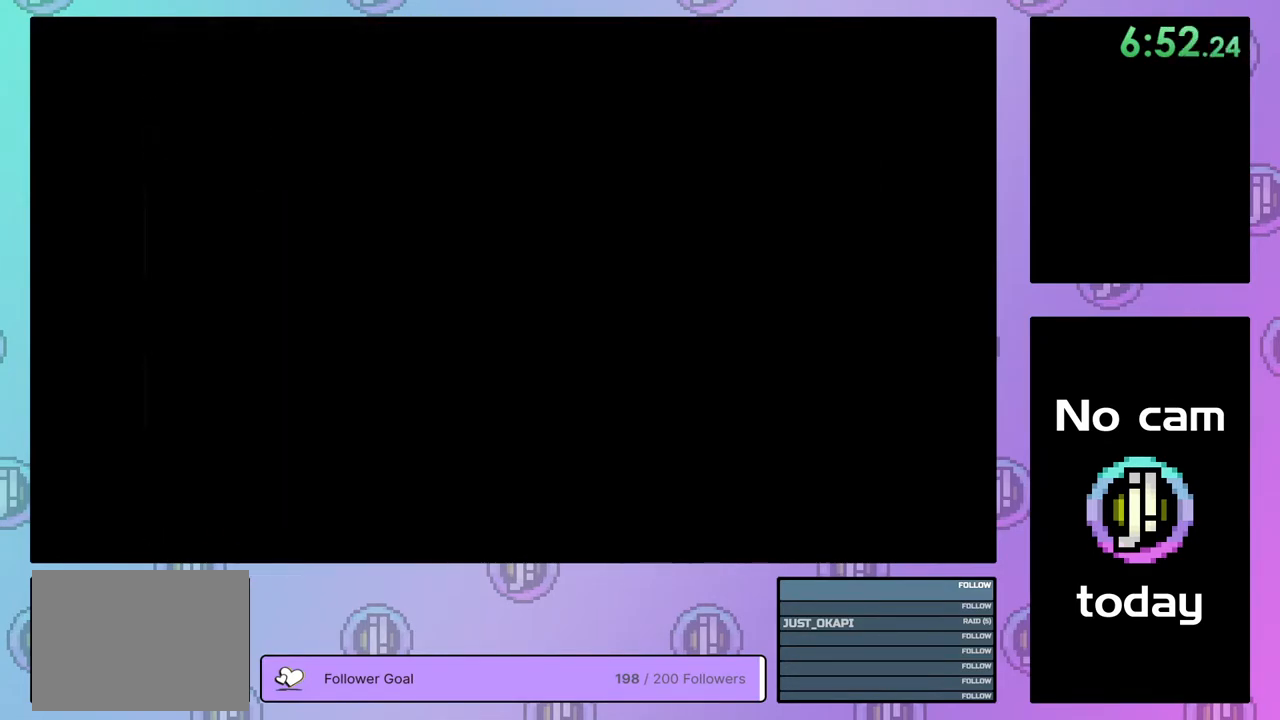
{"buttons": ["CROSS", "SQUARE"], "right_stick": "center", "events": [[117, "SQUARE", "up"], [133, "CROSS", "up"], [150, "CROSS", "down"], [167, "SQUARE", "down"], [250, "SQUARE", "up"], [267, "CROSS", "up"], [317, "CROSS", "down"], [317, "SQUARE", "down"], [417, "SQUARE", "up"], [433, "SQUARE", "down"]]}
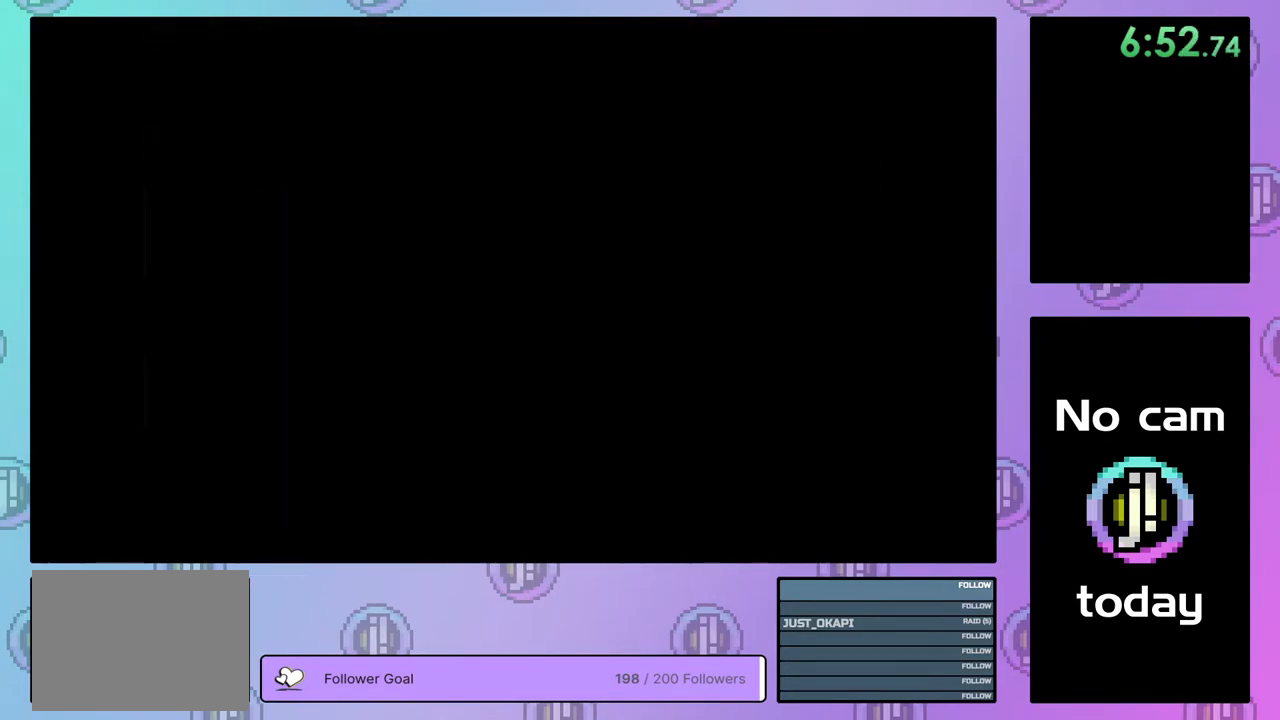
{"buttons": ["CROSS", "SQUARE", "TRIANGLE"], "right_stick": "center", "events": [[200, "SQUARE", "up"], [217, "CROSS", "up"], [267, "CROSS", "down"], [267, "SQUARE", "down"], [367, "SQUARE", "up"], [383, "CROSS", "up"], [400, "CROSS", "down"], [417, "SQUARE", "down"], [433, "TRIANGLE", "down"]]}